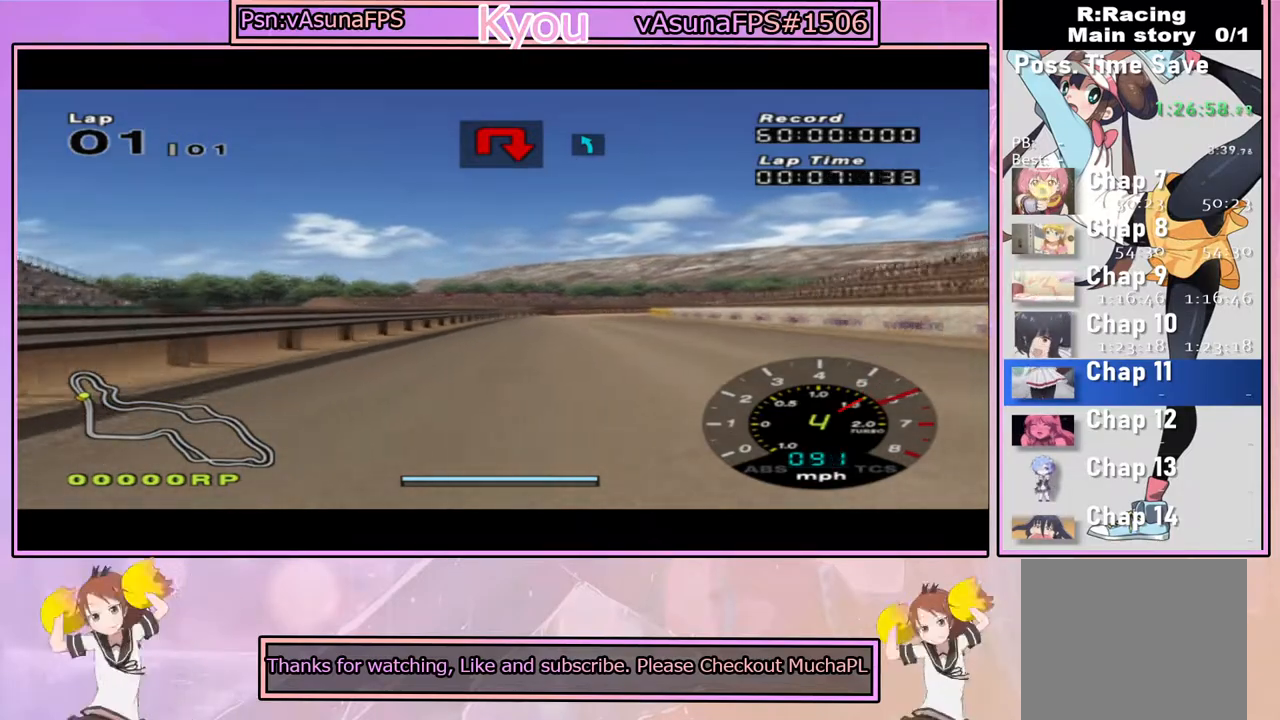
Gameplay with a controller (PlayStation layout); each line is a JSON object with the inputs held at the frame after it (dt_ms = milliseconds from this image to that frame). "events" lists button and stick changes between this image and that frame as [ms after this image, input, new state], when the widget could be followed in between.
{"dt_ms": 500, "buttons": ["CROSS"], "left_stick": "center", "right_stick": "center", "events": [[333, "left_stick", "right"], [433, "left_stick", "center"]]}
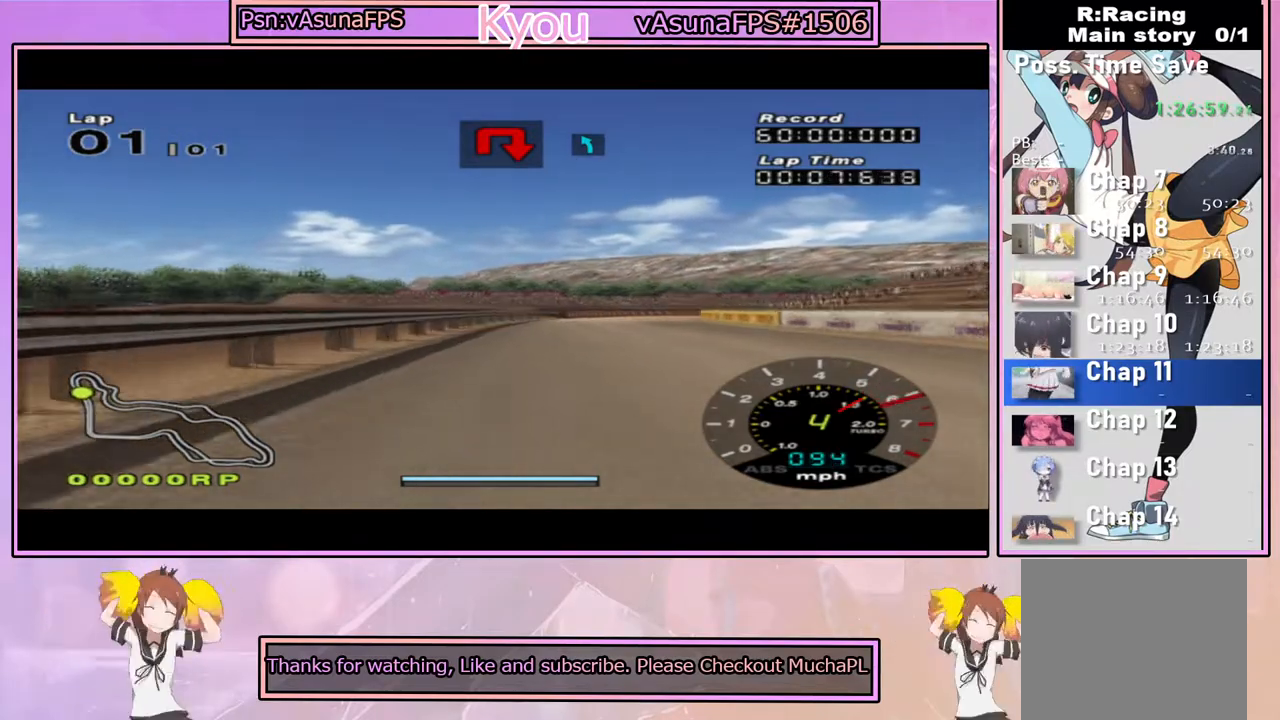
{"dt_ms": 500, "buttons": ["CROSS"], "left_stick": "right", "right_stick": "center", "events": [[433, "left_stick", "right"]]}
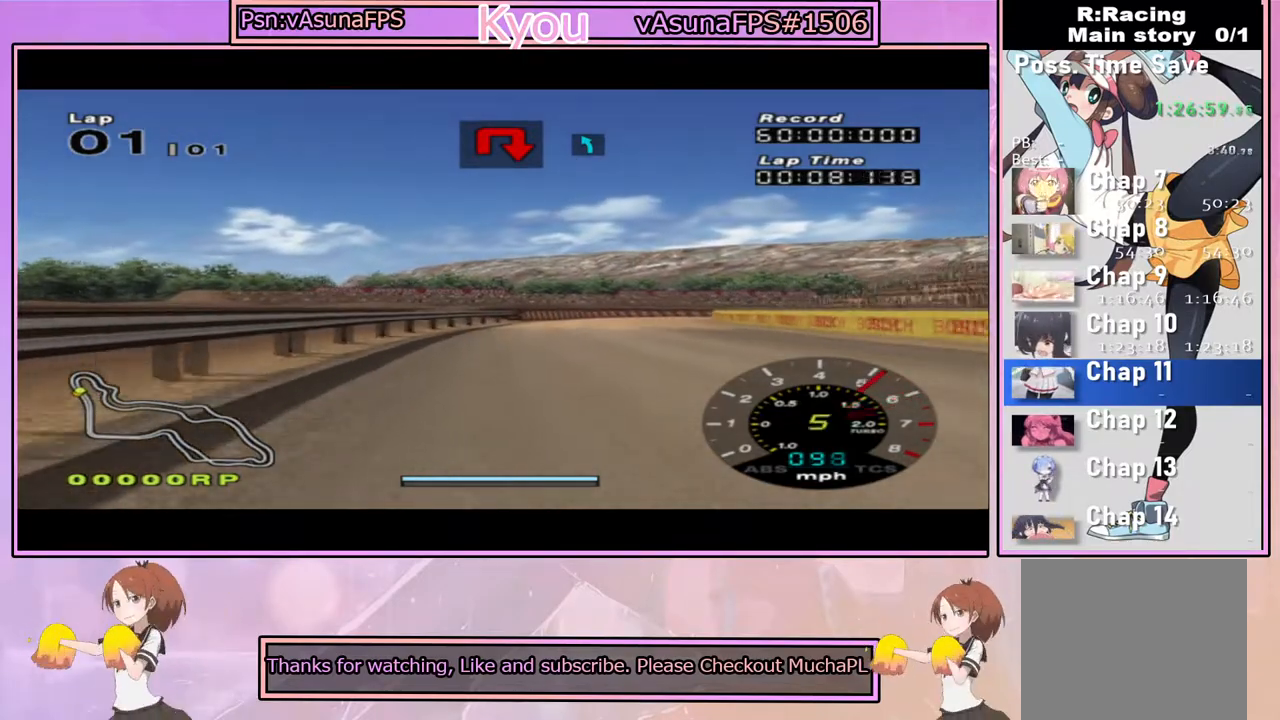
{"dt_ms": 500, "buttons": ["CROSS"], "left_stick": "center", "right_stick": "center", "events": [[50, "left_stick", "center"], [83, "CROSS", "up"], [150, "SQUARE", "down"], [300, "SQUARE", "up"], [433, "CROSS", "down"]]}
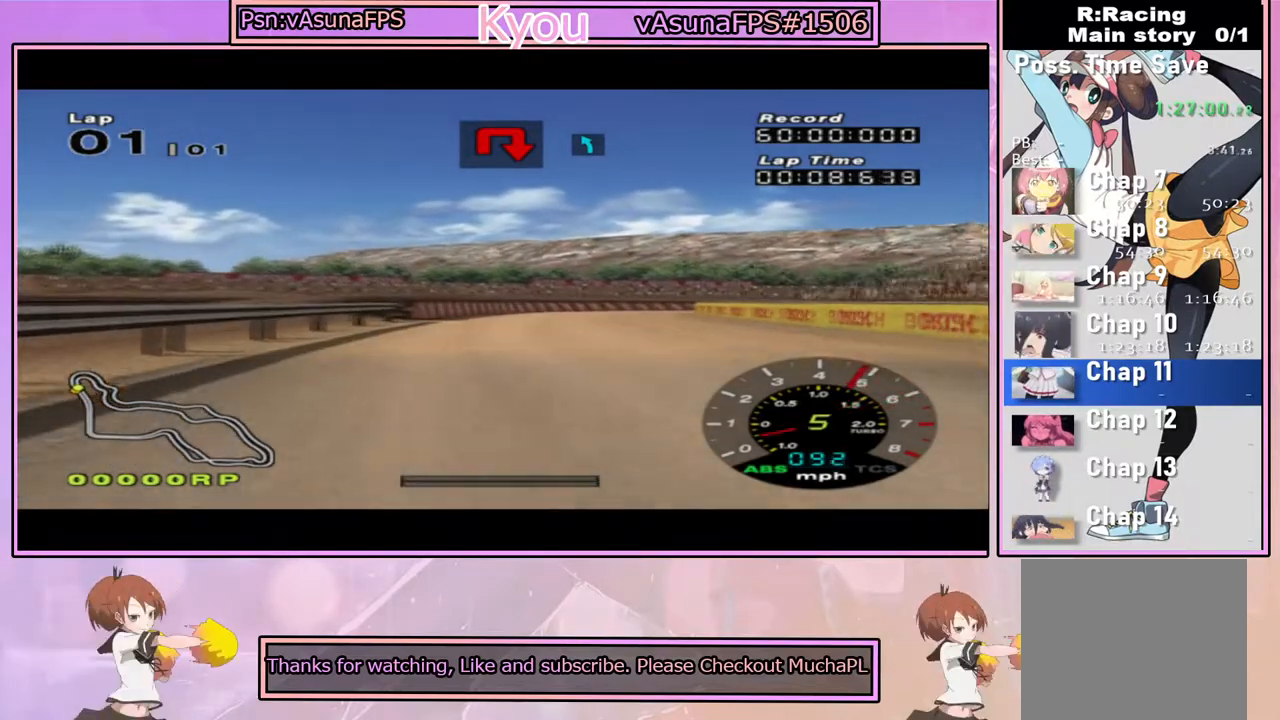
{"dt_ms": 500, "buttons": [], "left_stick": "right", "right_stick": "center", "events": [[100, "left_stick", "right"], [217, "left_stick", "center"], [417, "left_stick", "right"], [483, "CROSS", "up"]]}
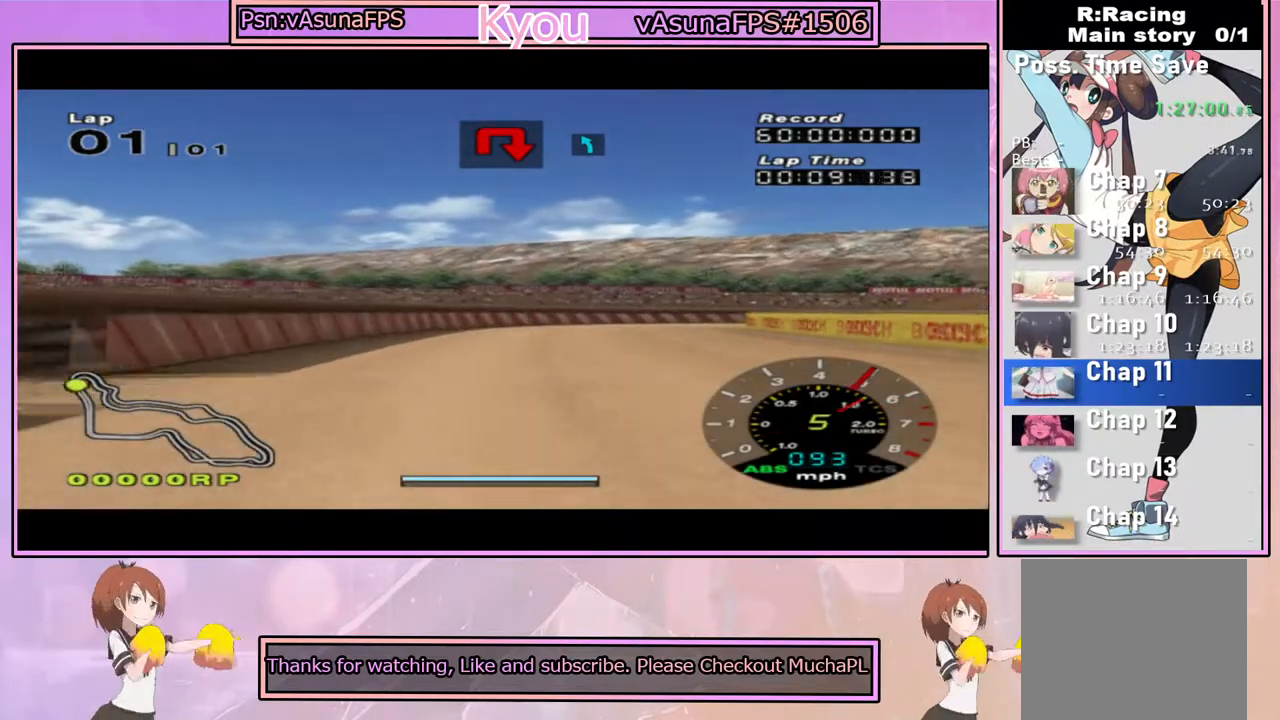
{"dt_ms": 500, "buttons": [], "left_stick": "right", "right_stick": "center", "events": [[50, "left_stick", "center"], [67, "SQUARE", "down"], [183, "left_stick", "right"], [317, "left_stick", "center"], [383, "SQUARE", "up"], [500, "left_stick", "right"]]}
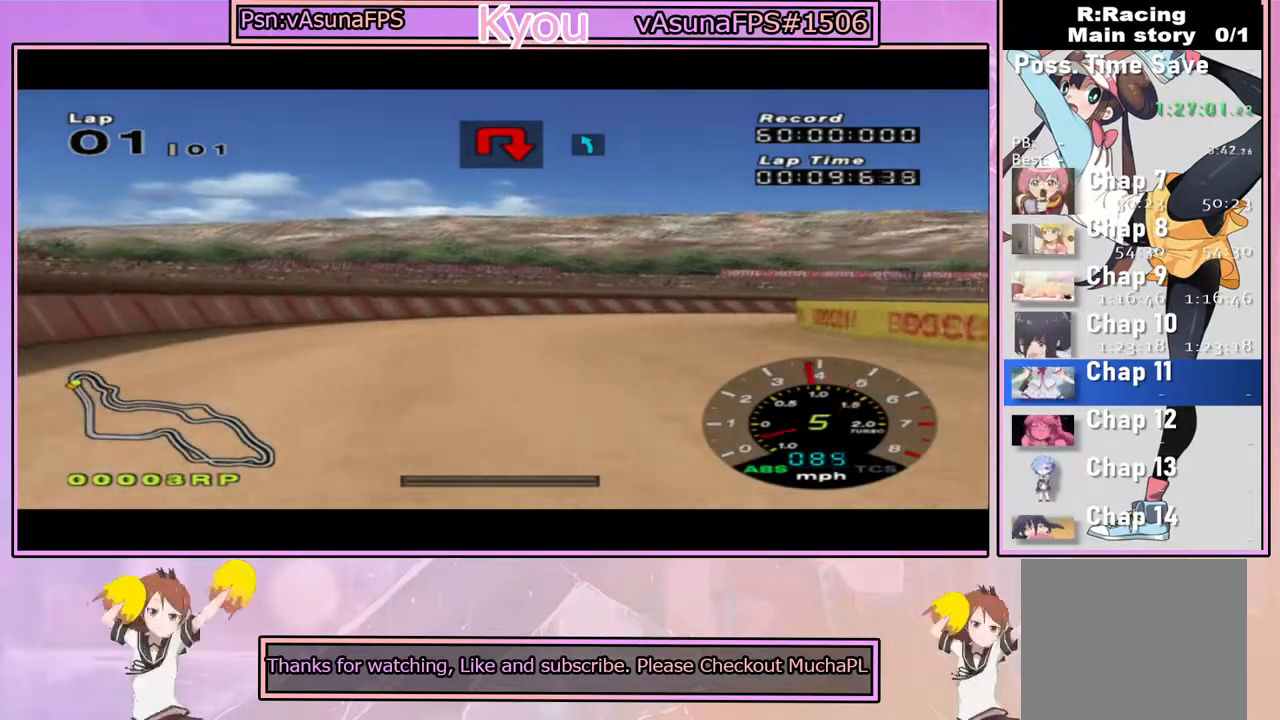
{"dt_ms": 500, "buttons": [], "left_stick": "right", "right_stick": "center", "events": [[167, "SQUARE", "down"], [300, "left_stick", "center"], [417, "left_stick", "right"], [433, "SQUARE", "up"]]}
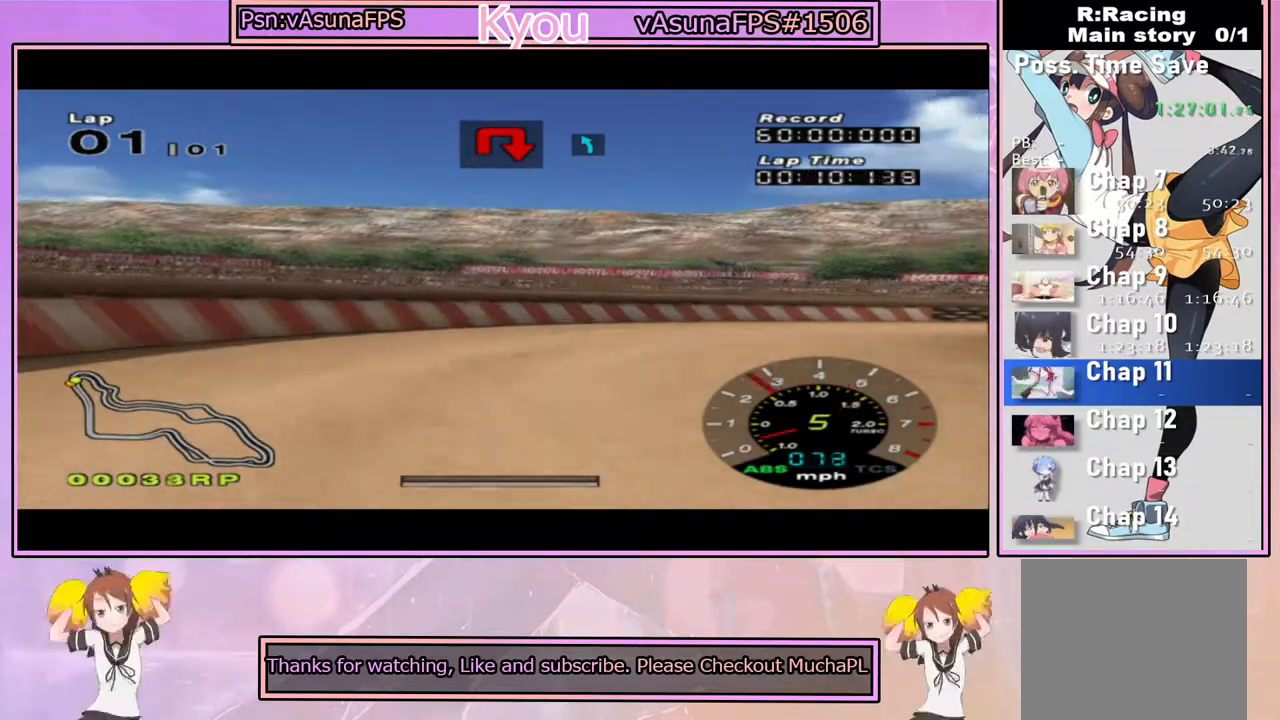
{"dt_ms": 500, "buttons": ["CROSS"], "left_stick": "right", "right_stick": "center", "events": [[200, "CROSS", "down"]]}
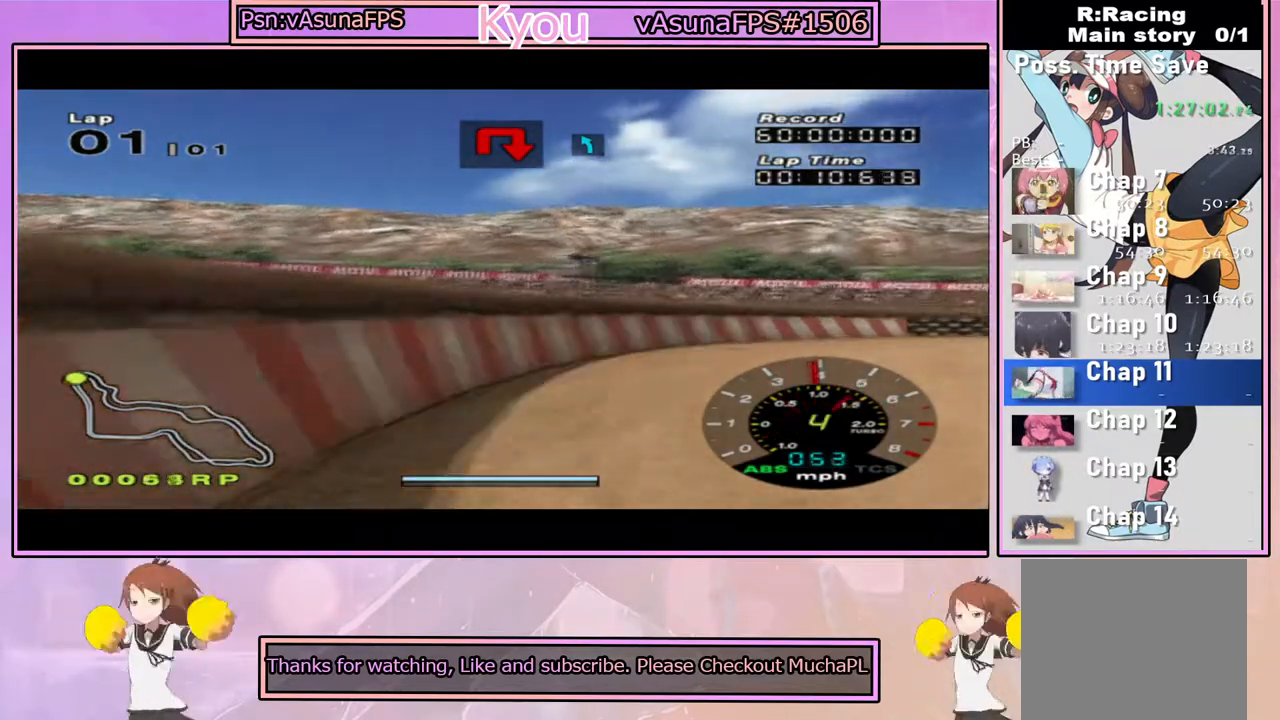
{"dt_ms": 500, "buttons": ["CROSS"], "left_stick": "right", "right_stick": "center", "events": []}
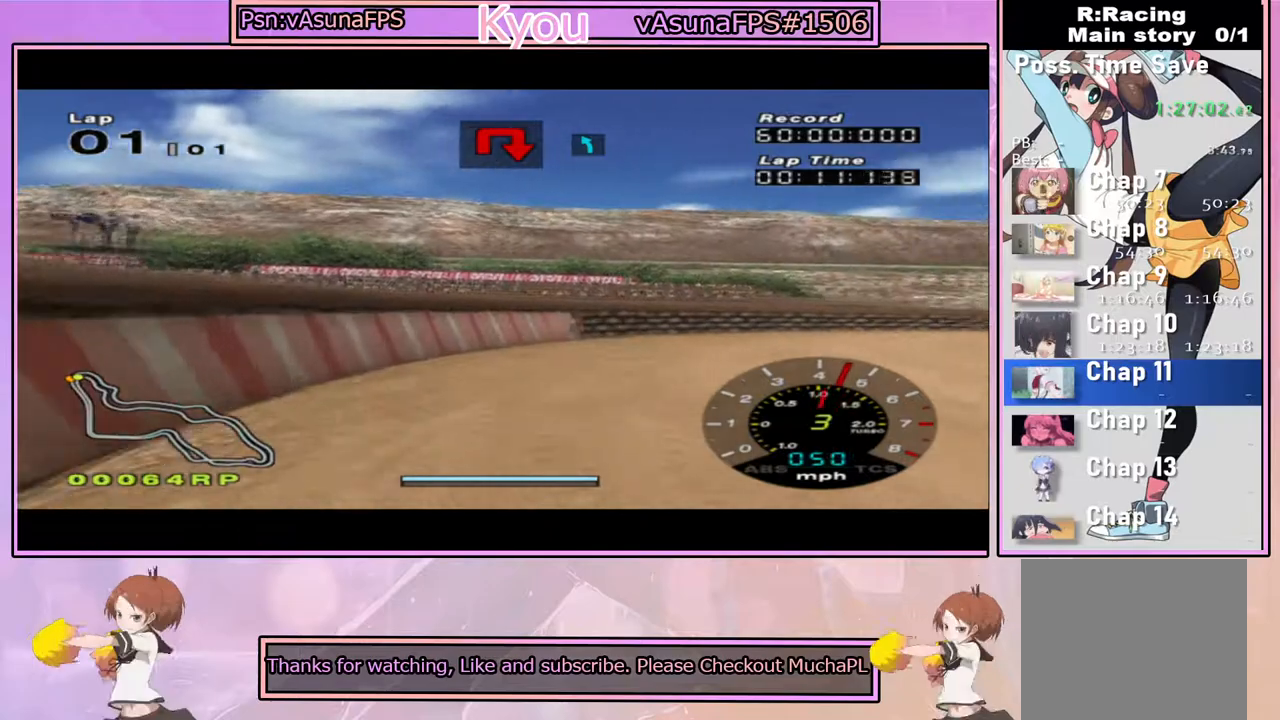
{"dt_ms": 500, "buttons": ["CROSS"], "left_stick": "right", "right_stick": "center", "events": [[17, "left_stick", "center"], [433, "left_stick", "right"]]}
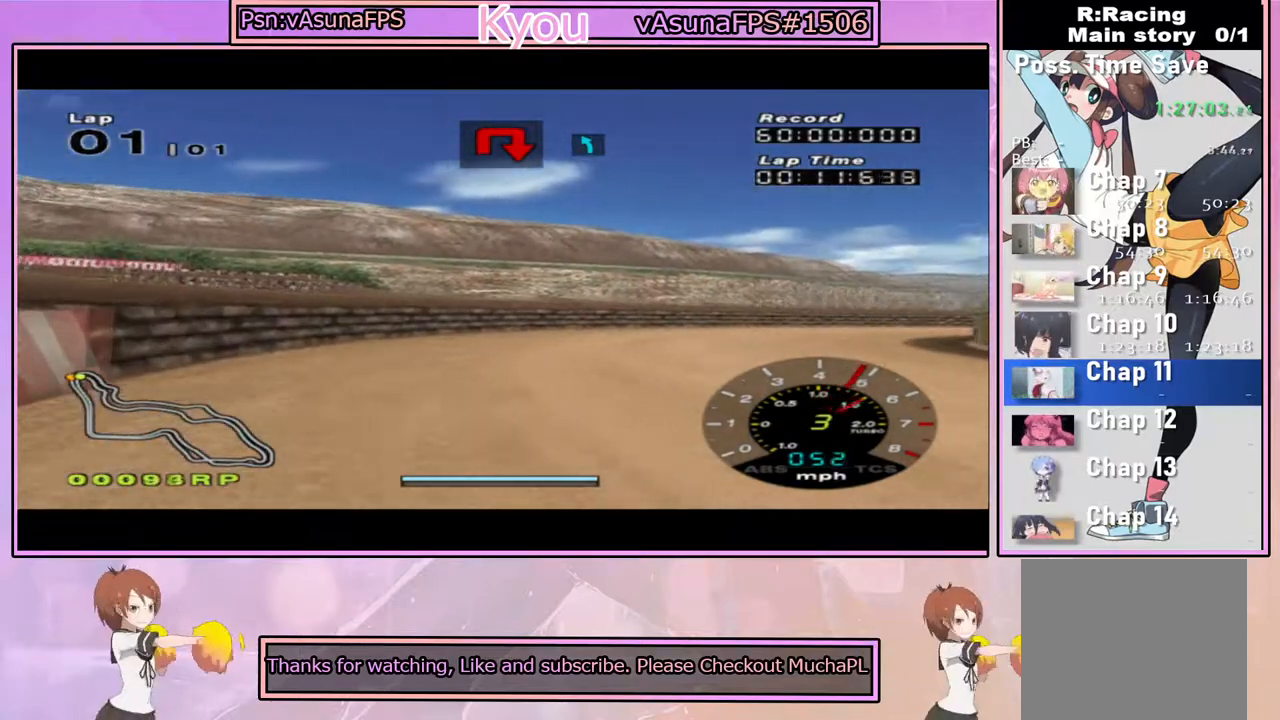
{"dt_ms": 500, "buttons": ["CROSS"], "left_stick": "right", "right_stick": "center", "events": [[117, "R1", "down"], [267, "left_stick", "center"], [283, "R1", "up"], [367, "left_stick", "right"]]}
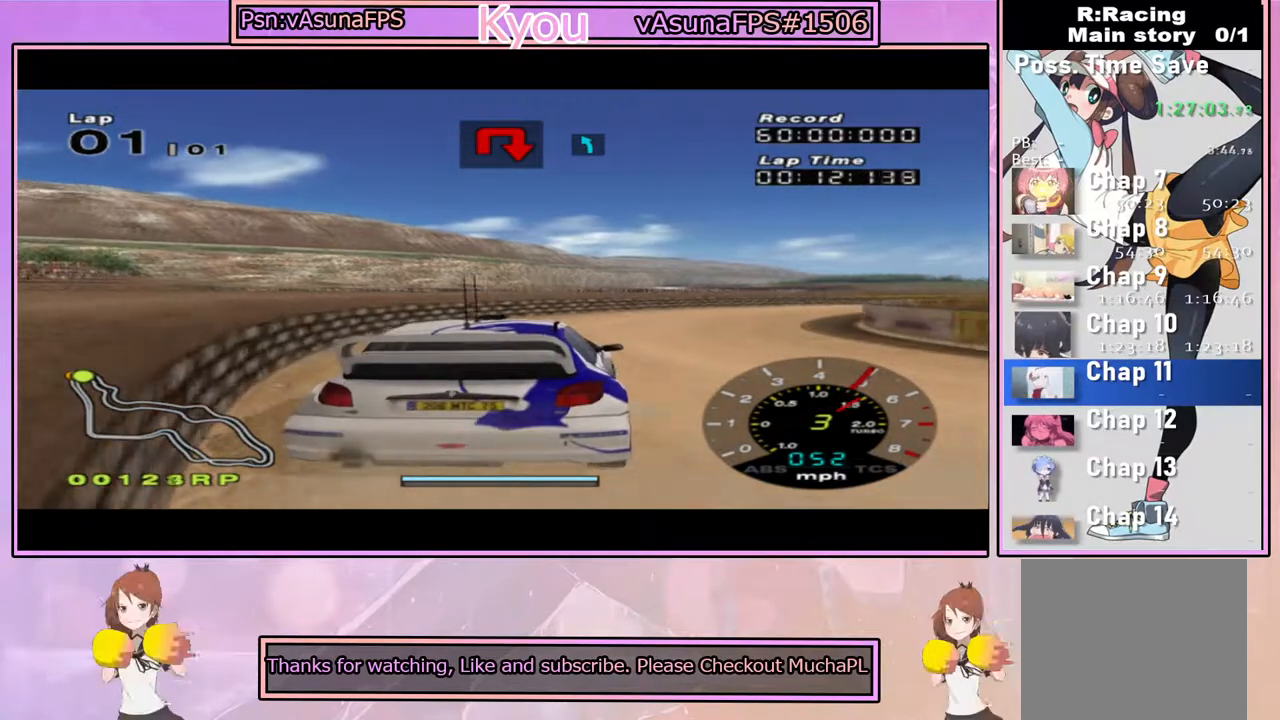
{"dt_ms": 500, "buttons": ["CROSS"], "left_stick": "right", "right_stick": "center", "events": [[117, "left_stick", "center"], [483, "left_stick", "right"]]}
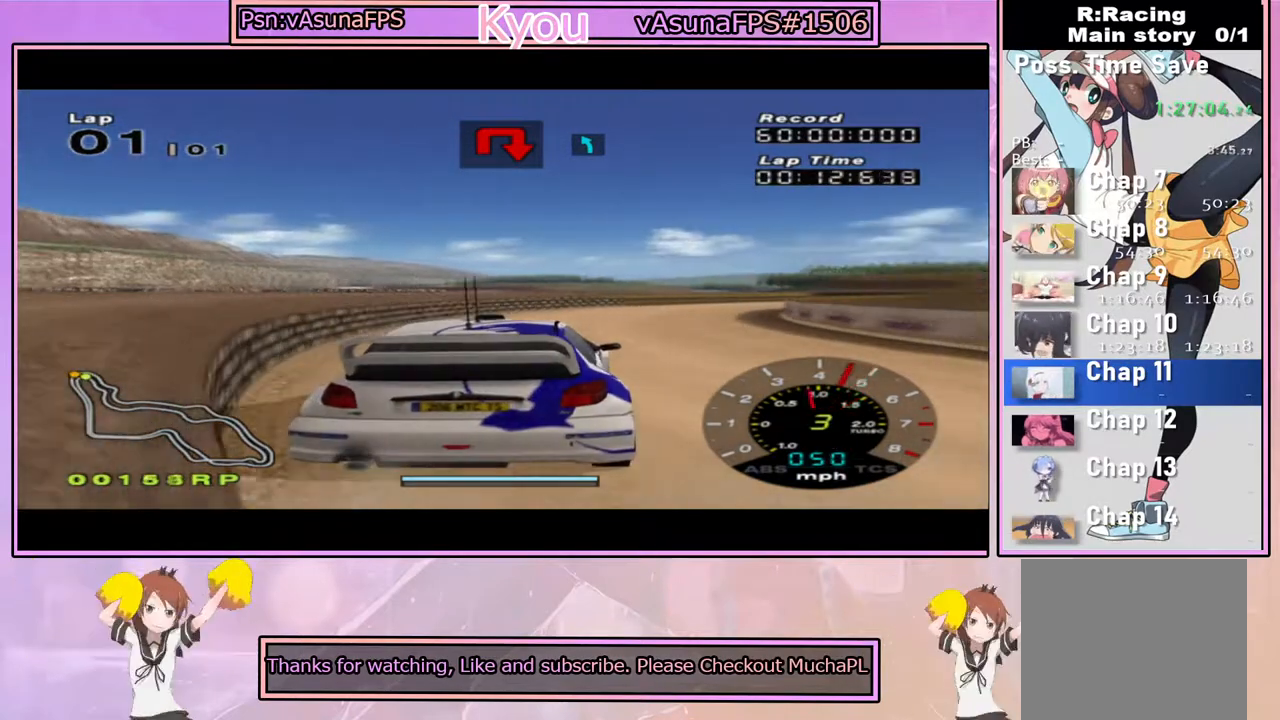
{"dt_ms": 500, "buttons": ["CROSS"], "left_stick": "center", "right_stick": "center", "events": [[233, "left_stick", "center"]]}
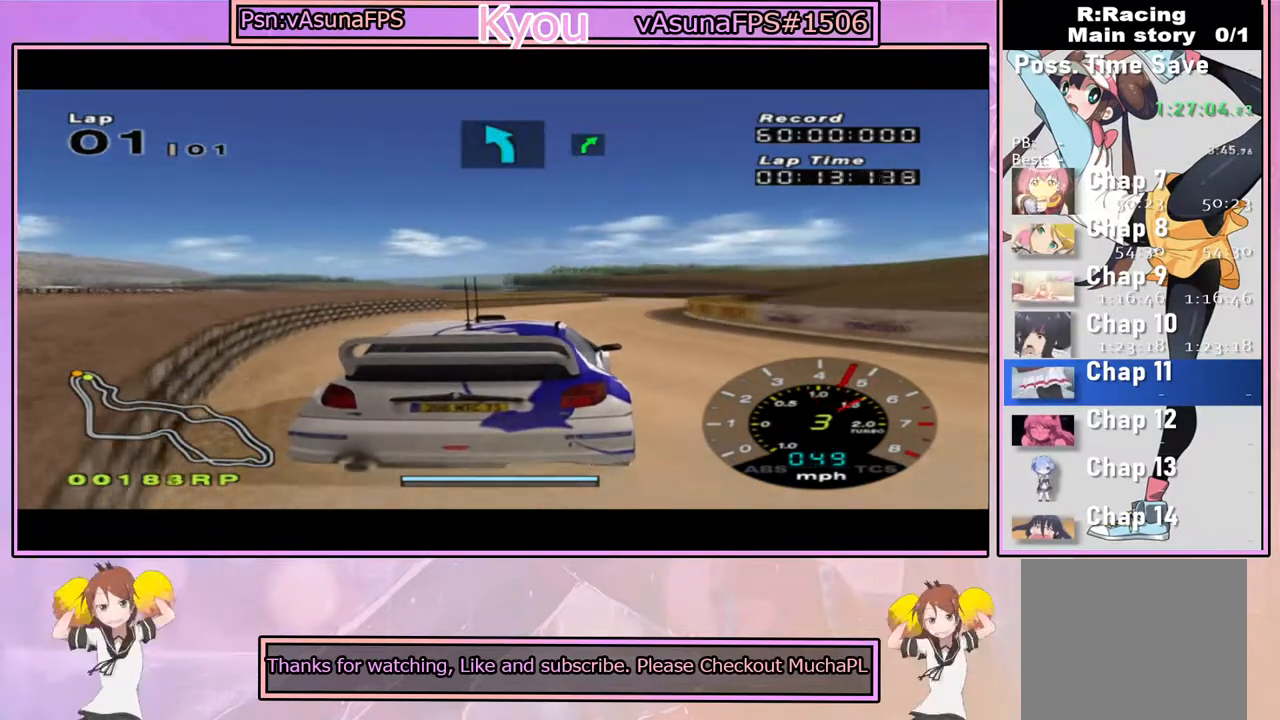
{"dt_ms": 500, "buttons": ["CROSS"], "left_stick": "left", "right_stick": "center", "events": [[450, "left_stick", "left"]]}
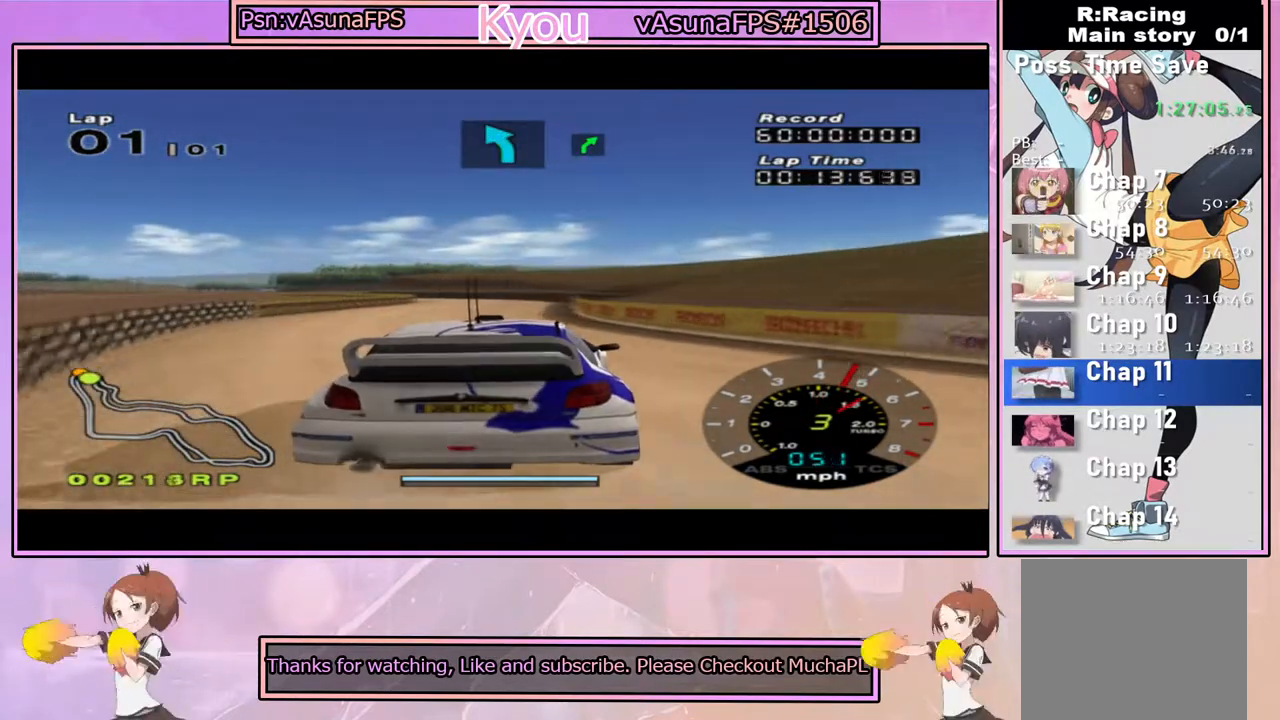
{"dt_ms": 500, "buttons": ["CROSS"], "left_stick": "center", "right_stick": "center", "events": [[83, "left_stick", "center"]]}
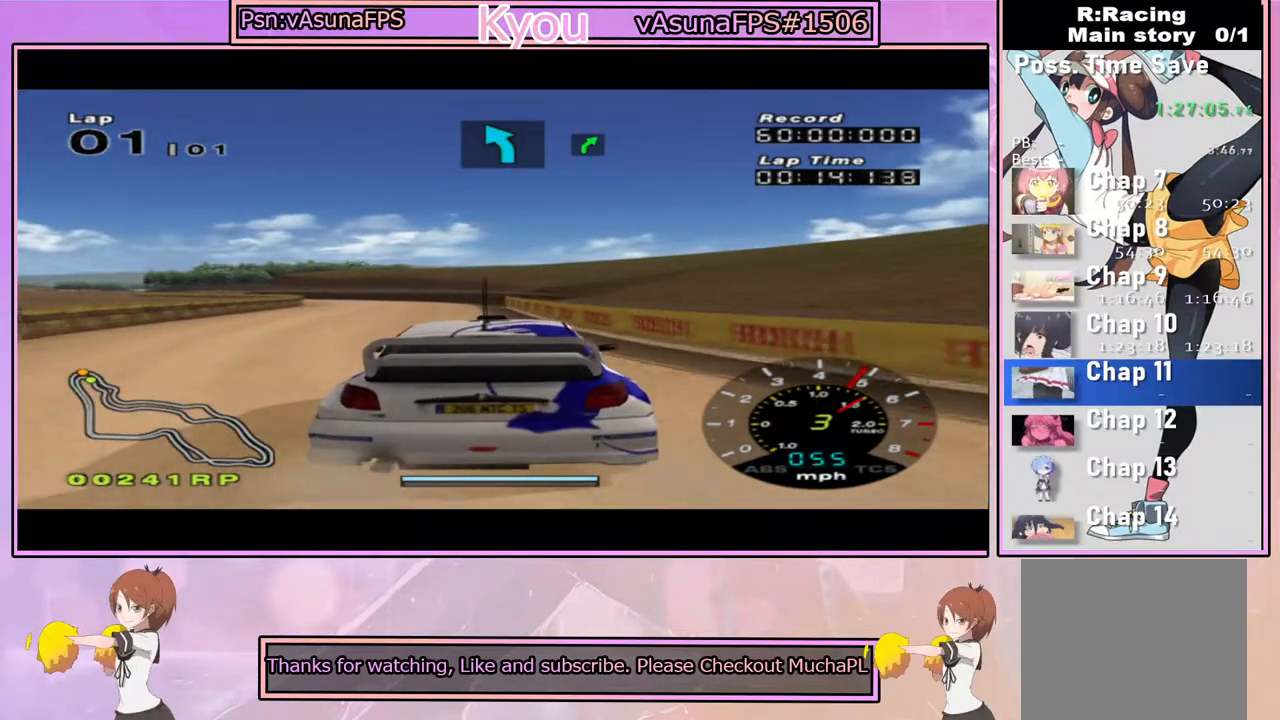
{"dt_ms": 500, "buttons": ["CROSS", "R1"], "left_stick": "center", "right_stick": "center", "events": [[100, "left_stick", "left"], [267, "left_stick", "center"], [400, "R1", "down"]]}
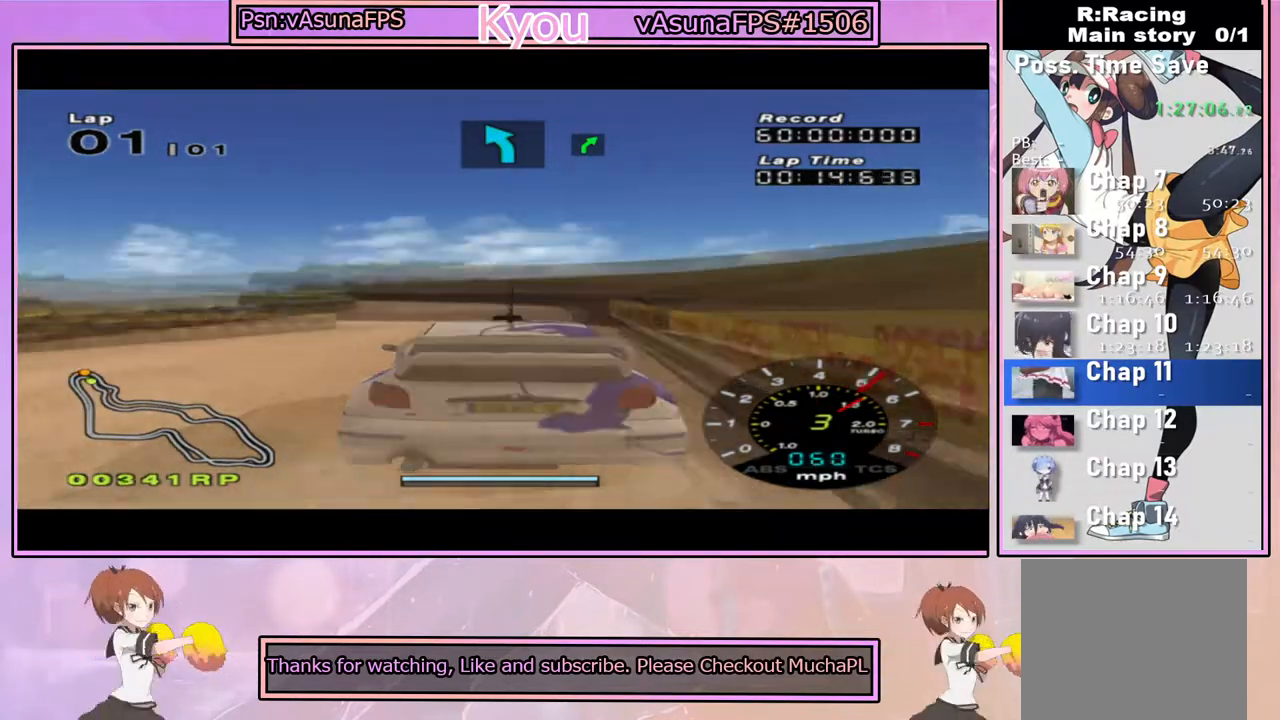
{"dt_ms": 500, "buttons": ["CROSS"], "left_stick": "center", "right_stick": "center", "events": [[100, "R1", "up"], [117, "left_stick", "right"], [217, "left_stick", "center"]]}
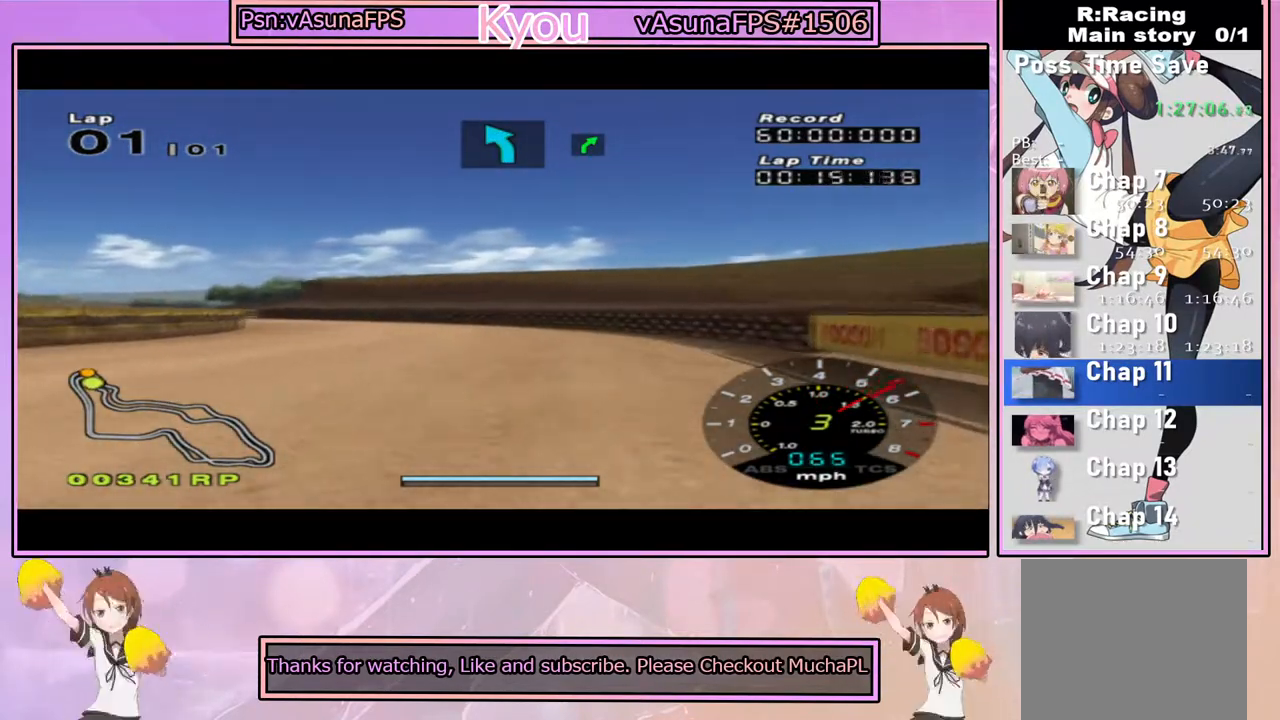
{"dt_ms": 500, "buttons": ["CROSS"], "left_stick": "center", "right_stick": "center", "events": [[100, "left_stick", "left"], [267, "left_stick", "center"]]}
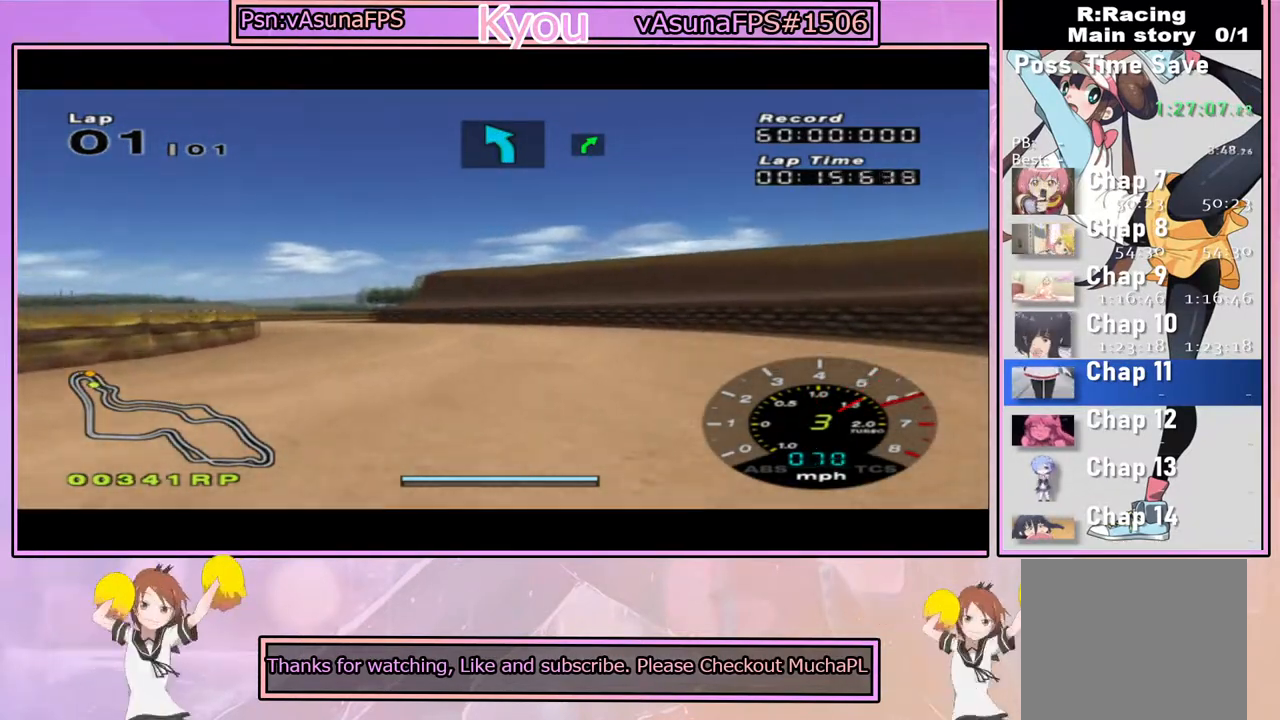
{"dt_ms": 500, "buttons": ["CROSS"], "left_stick": "left", "right_stick": "center", "events": [[450, "left_stick", "left"]]}
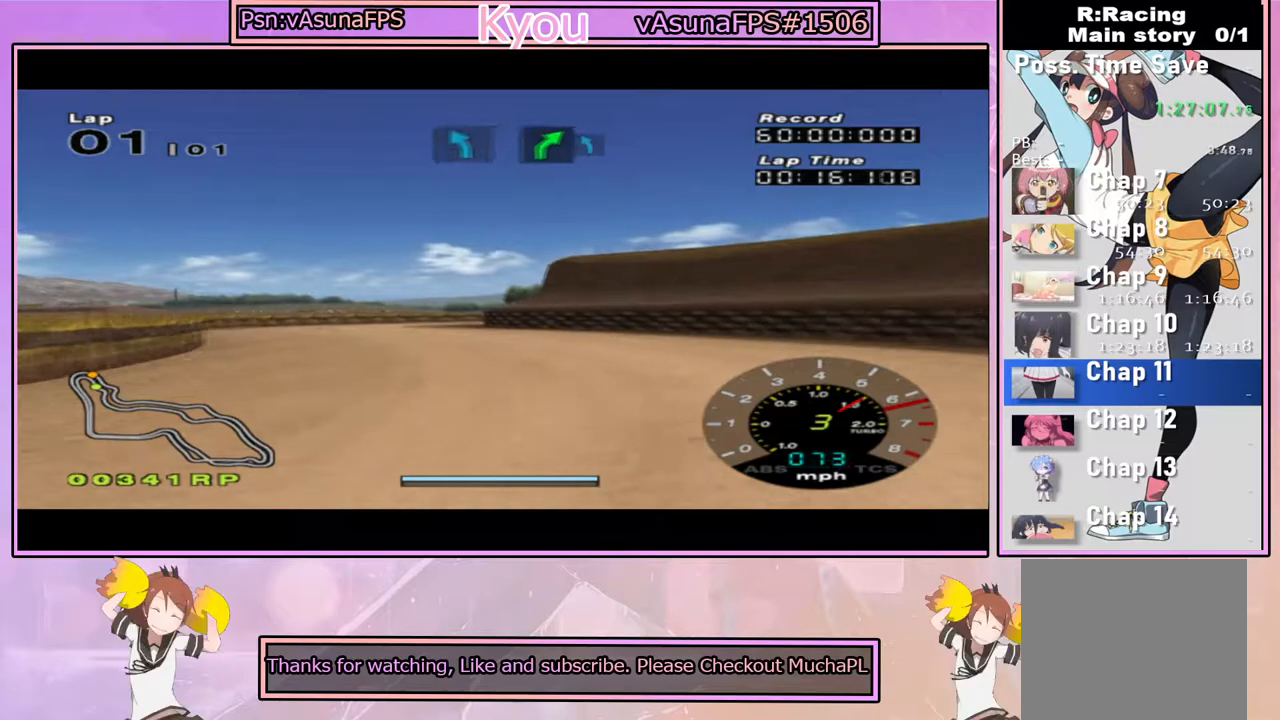
{"dt_ms": 500, "buttons": ["CROSS"], "left_stick": "center", "right_stick": "center", "events": [[100, "left_stick", "center"]]}
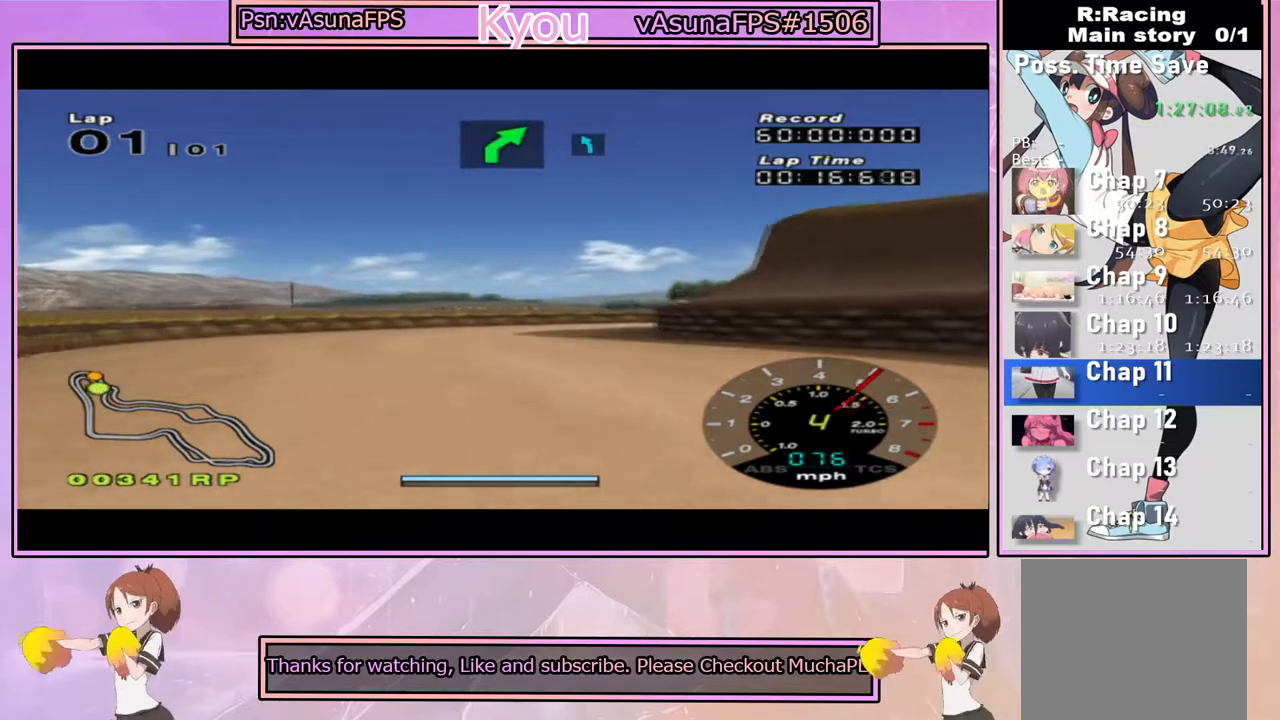
{"dt_ms": 500, "buttons": ["SQUARE"], "left_stick": "right", "right_stick": "center", "events": [[33, "left_stick", "right"], [167, "left_stick", "center"], [183, "CROSS", "up"], [217, "SQUARE", "down"], [383, "left_stick", "right"]]}
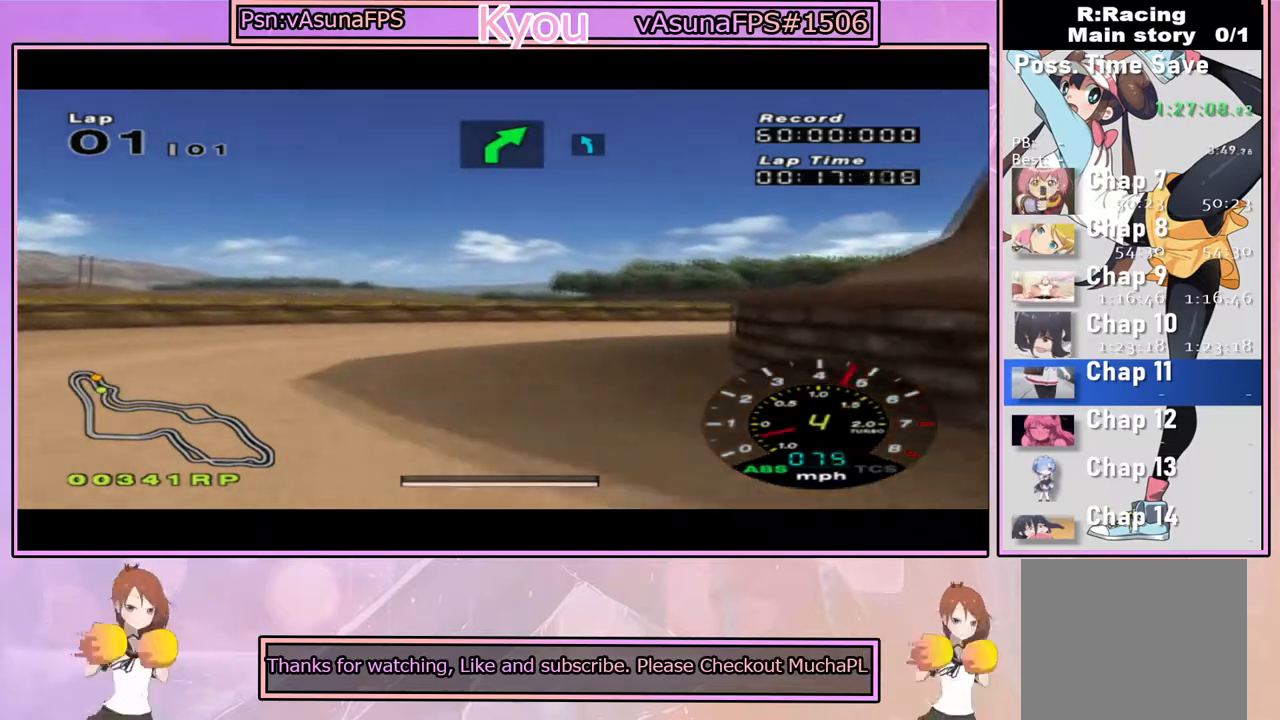
{"dt_ms": 500, "buttons": ["SQUARE"], "left_stick": "right", "right_stick": "center", "events": [[50, "left_stick", "center"], [133, "SQUARE", "up"], [167, "left_stick", "right"], [417, "SQUARE", "down"]]}
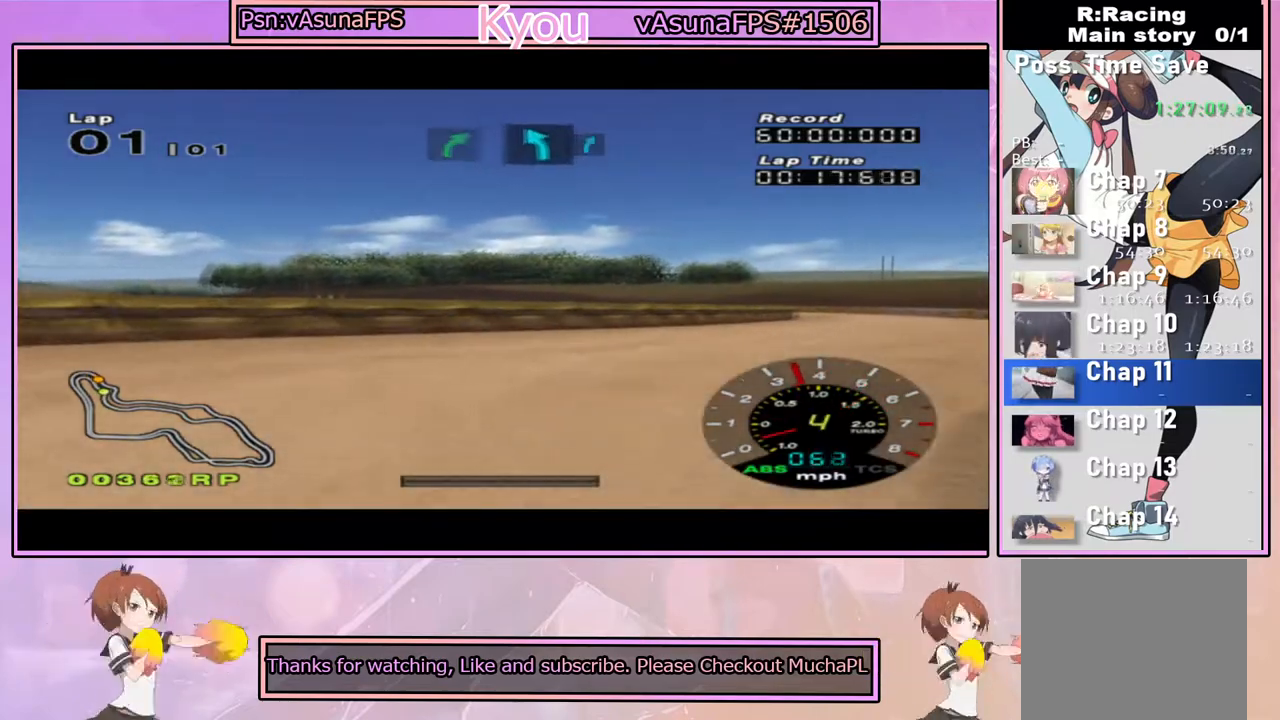
{"dt_ms": 500, "buttons": ["CROSS"], "left_stick": "right", "right_stick": "center", "events": [[150, "SQUARE", "up"], [233, "CROSS", "down"]]}
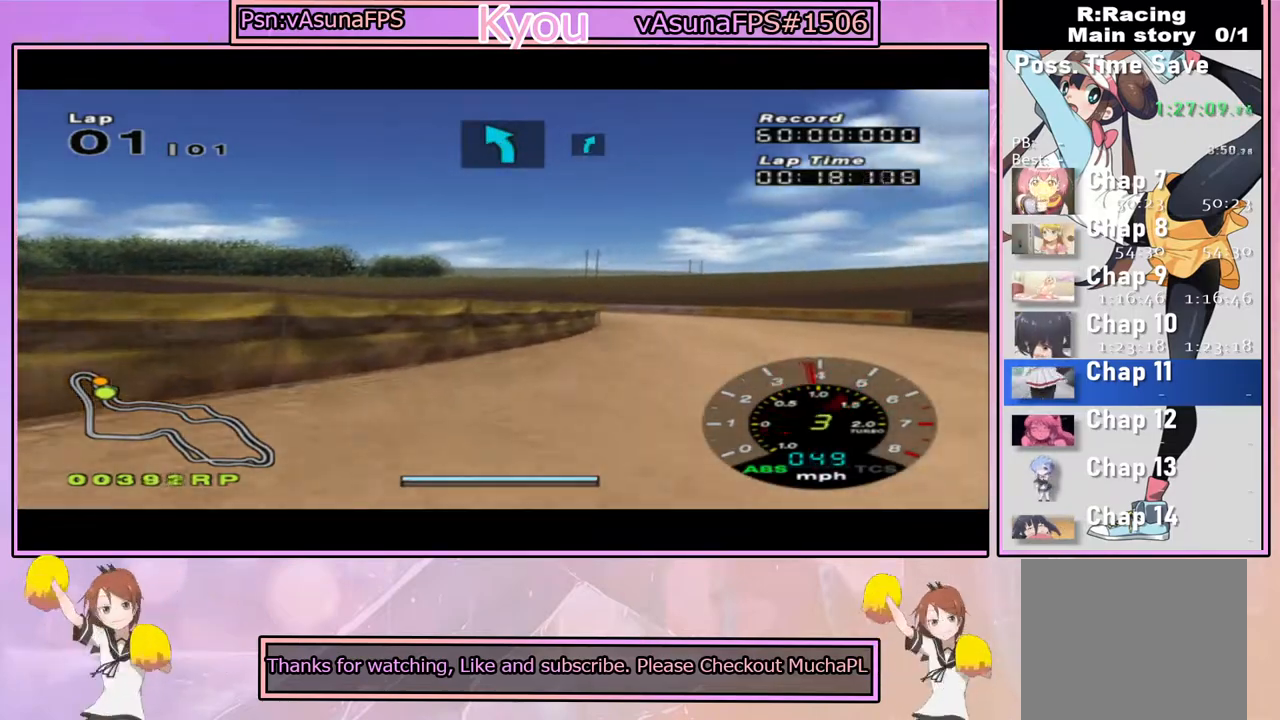
{"dt_ms": 1000, "buttons": ["CROSS"], "left_stick": "center", "right_stick": "center", "events": [[200, "left_stick", "center"], [517, "left_stick", "left"], [700, "left_stick", "center"]]}
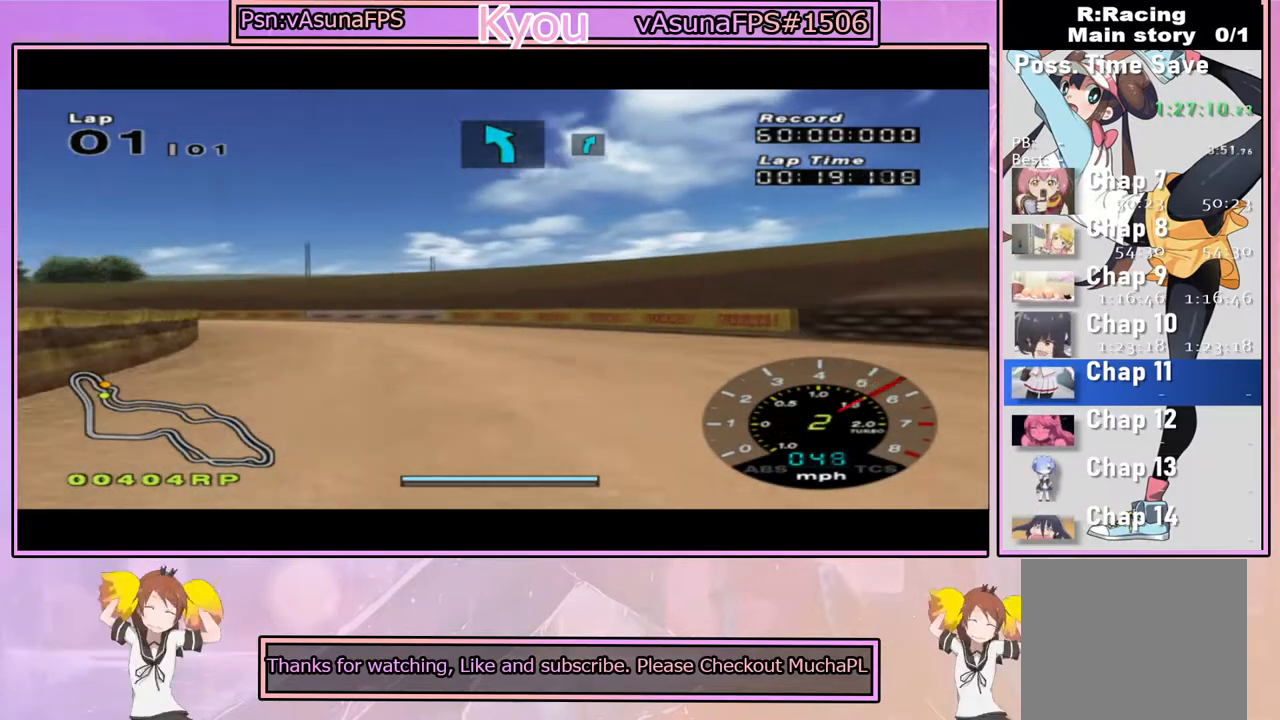
{"dt_ms": 500, "buttons": ["CROSS"], "left_stick": "center", "right_stick": "center", "events": [[117, "left_stick", "left"], [367, "left_stick", "center"]]}
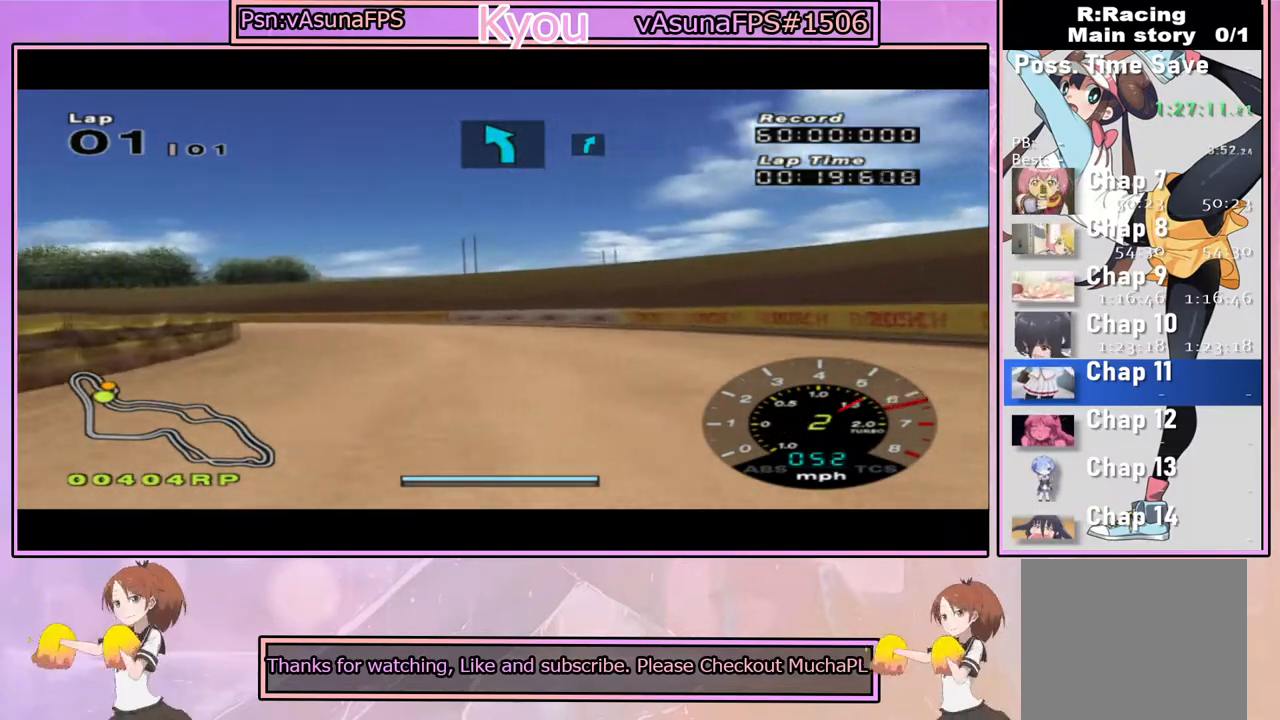
{"dt_ms": 500, "buttons": ["CROSS"], "left_stick": "center", "right_stick": "center", "events": []}
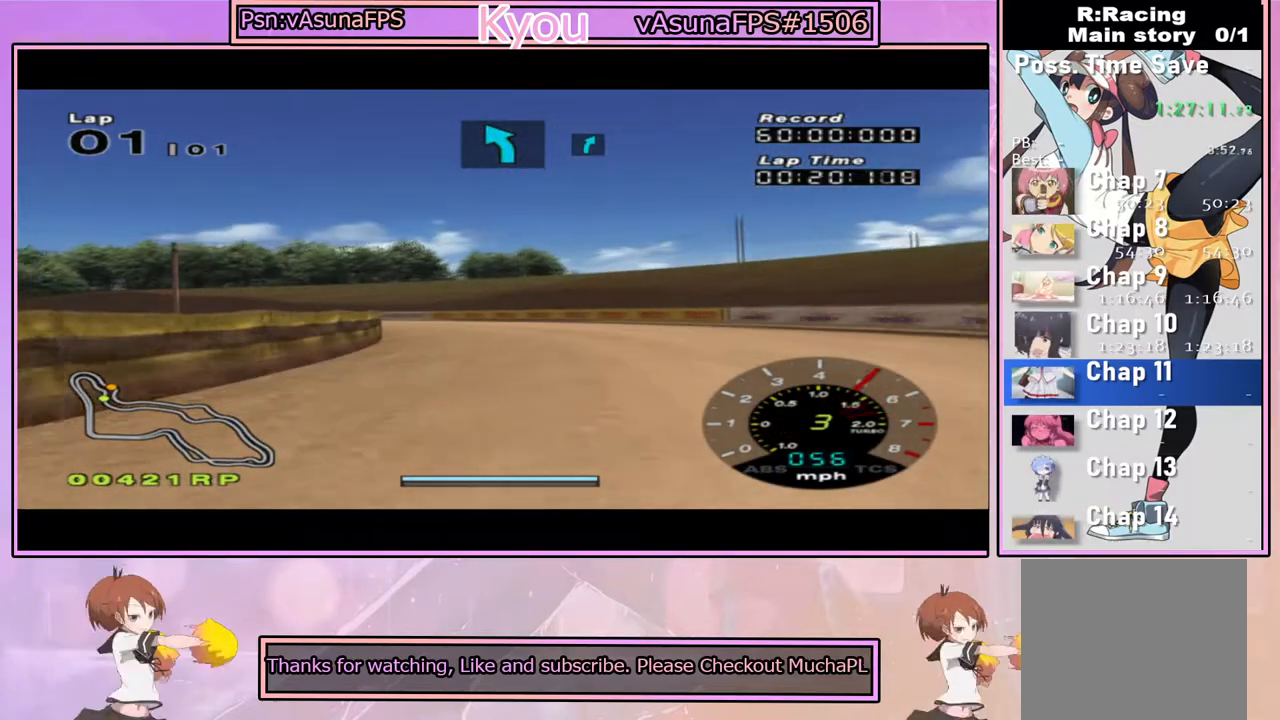
{"dt_ms": 500, "buttons": ["CROSS"], "left_stick": "center", "right_stick": "center", "events": [[50, "left_stick", "right"], [117, "left_stick", "center"], [200, "left_stick", "left"], [383, "left_stick", "center"]]}
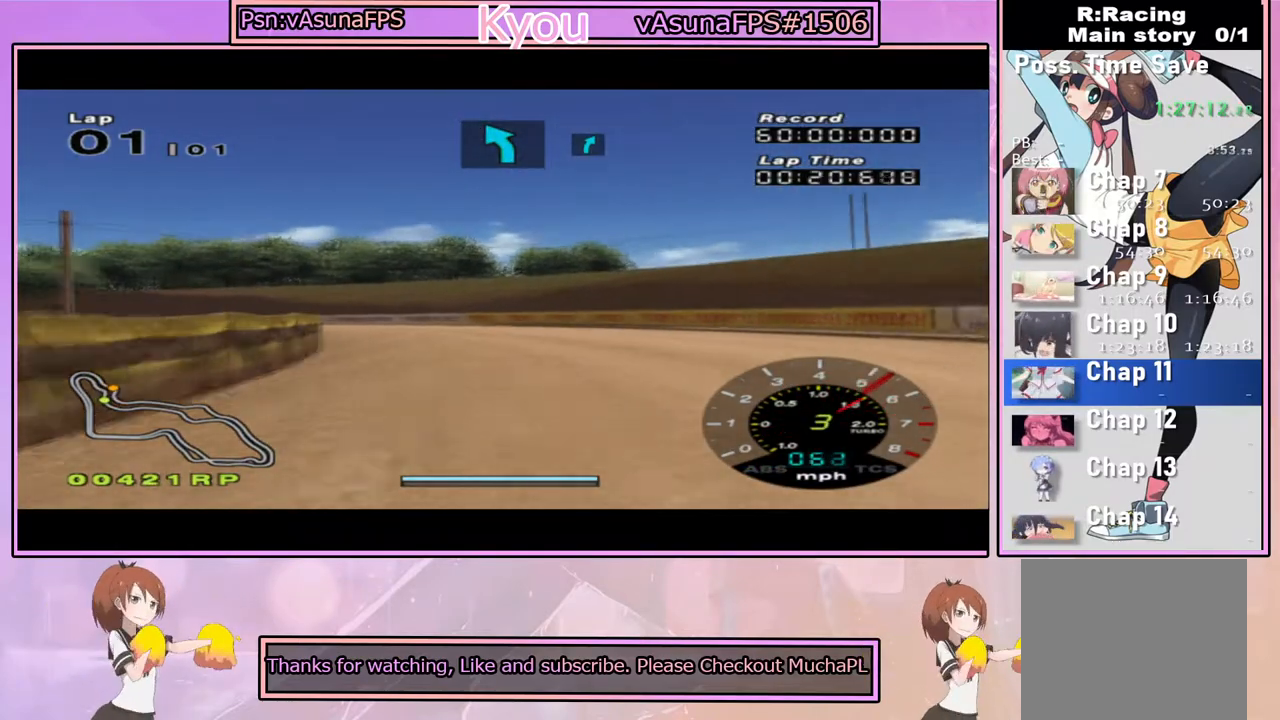
{"dt_ms": 500, "buttons": ["CROSS"], "left_stick": "center", "right_stick": "center", "events": []}
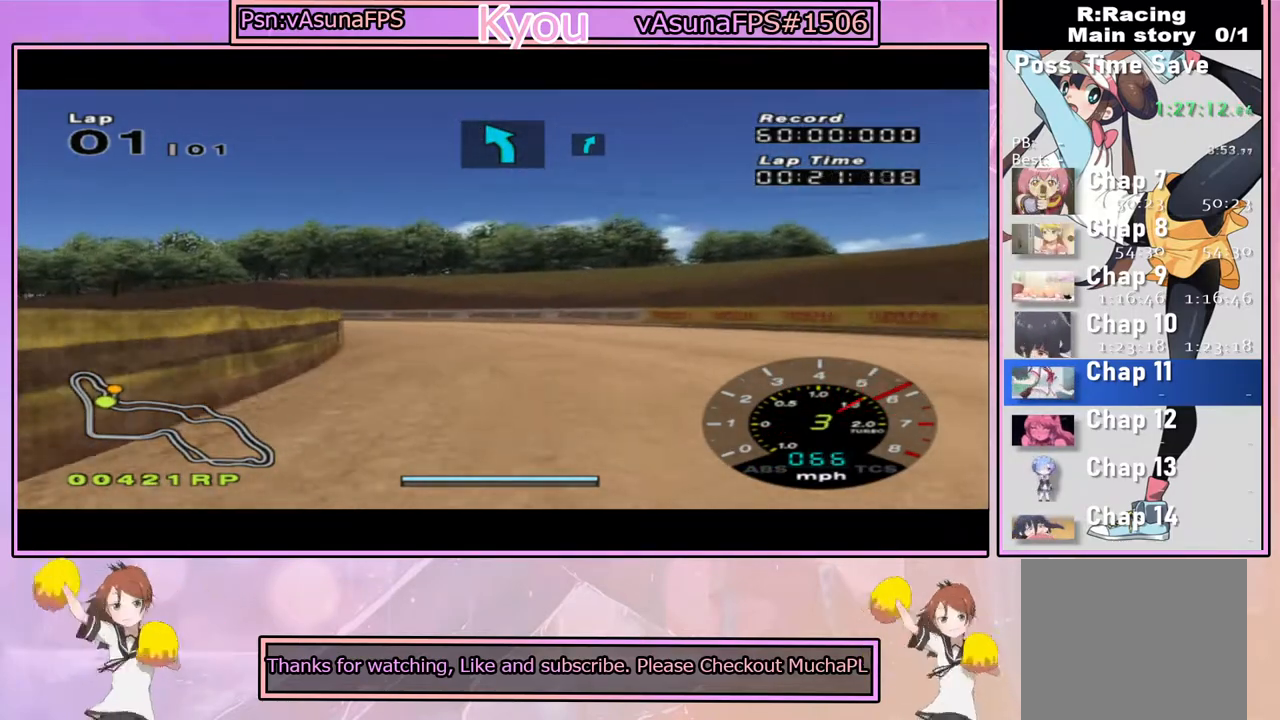
{"dt_ms": 500, "buttons": ["CROSS"], "left_stick": "center", "right_stick": "center", "events": [[17, "left_stick", "left"], [167, "CROSS", "up"], [200, "left_stick", "center"], [283, "left_stick", "left"], [417, "CROSS", "down"], [450, "left_stick", "center"]]}
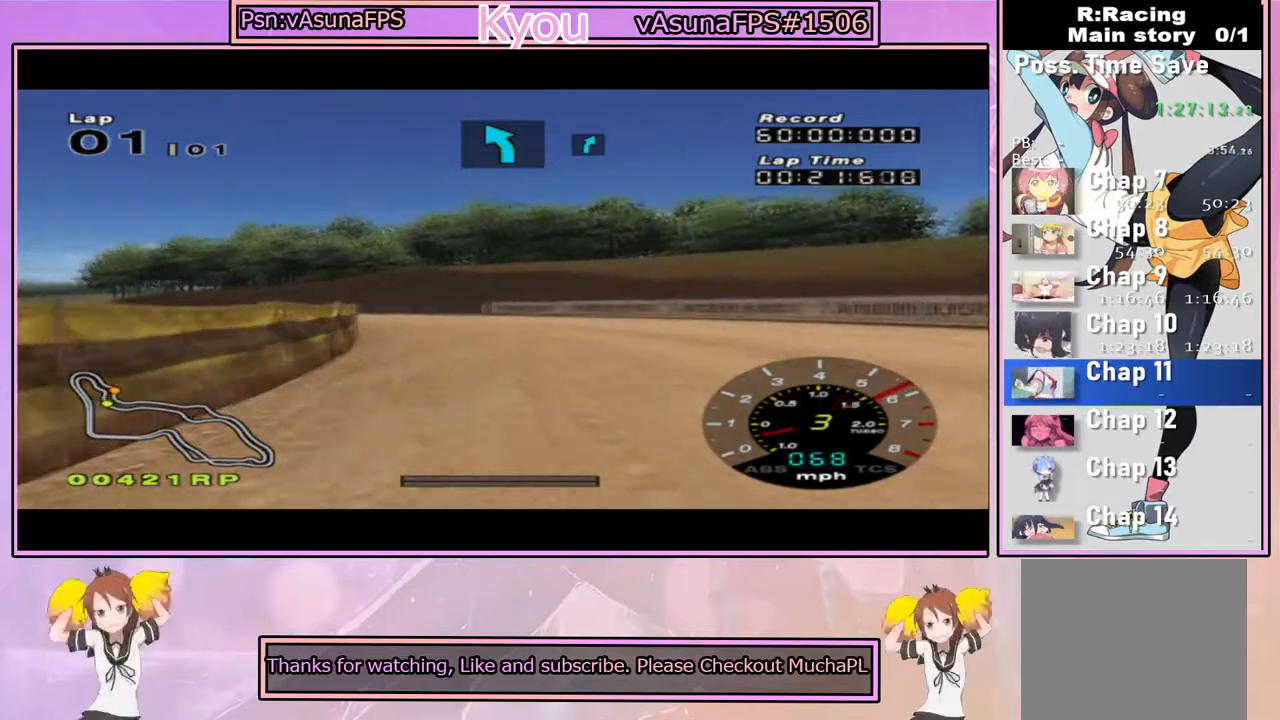
{"dt_ms": 500, "buttons": ["CROSS"], "left_stick": "center", "right_stick": "center", "events": []}
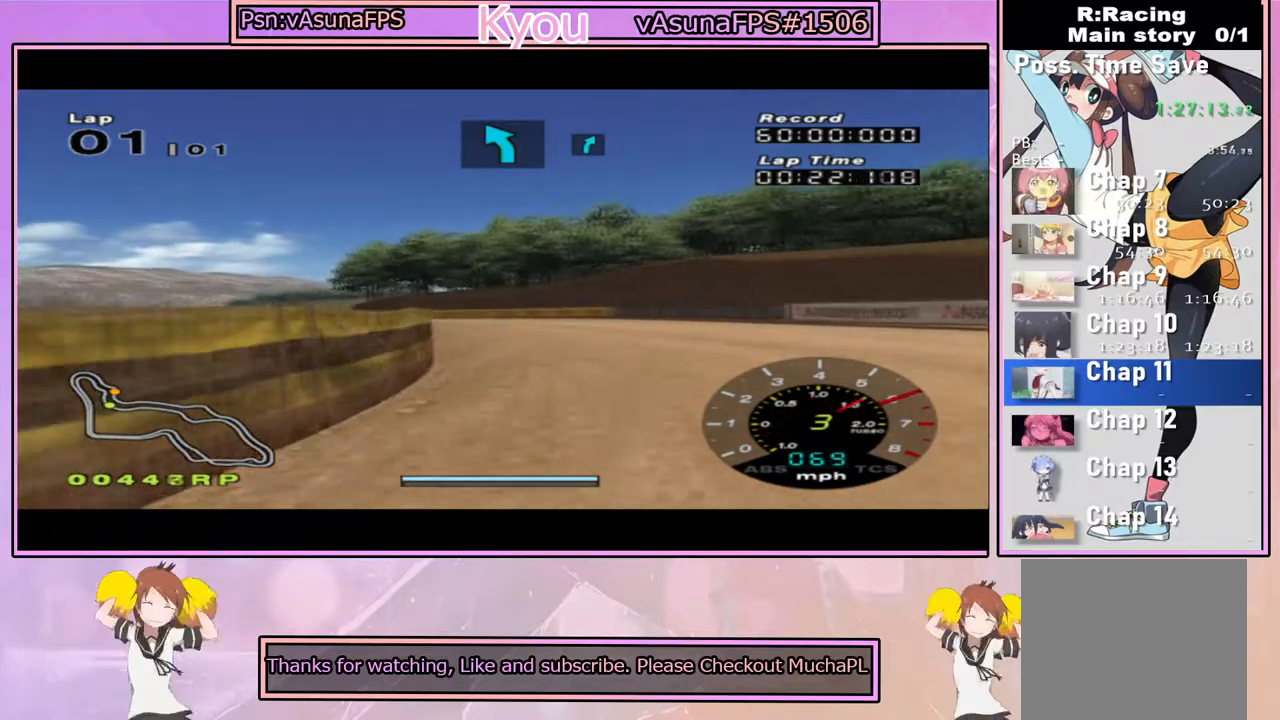
{"dt_ms": 500, "buttons": ["CROSS"], "left_stick": "right", "right_stick": "center", "events": [[17, "left_stick", "right"], [83, "left_stick", "center"], [167, "left_stick", "left"], [367, "left_stick", "center"], [500, "left_stick", "right"]]}
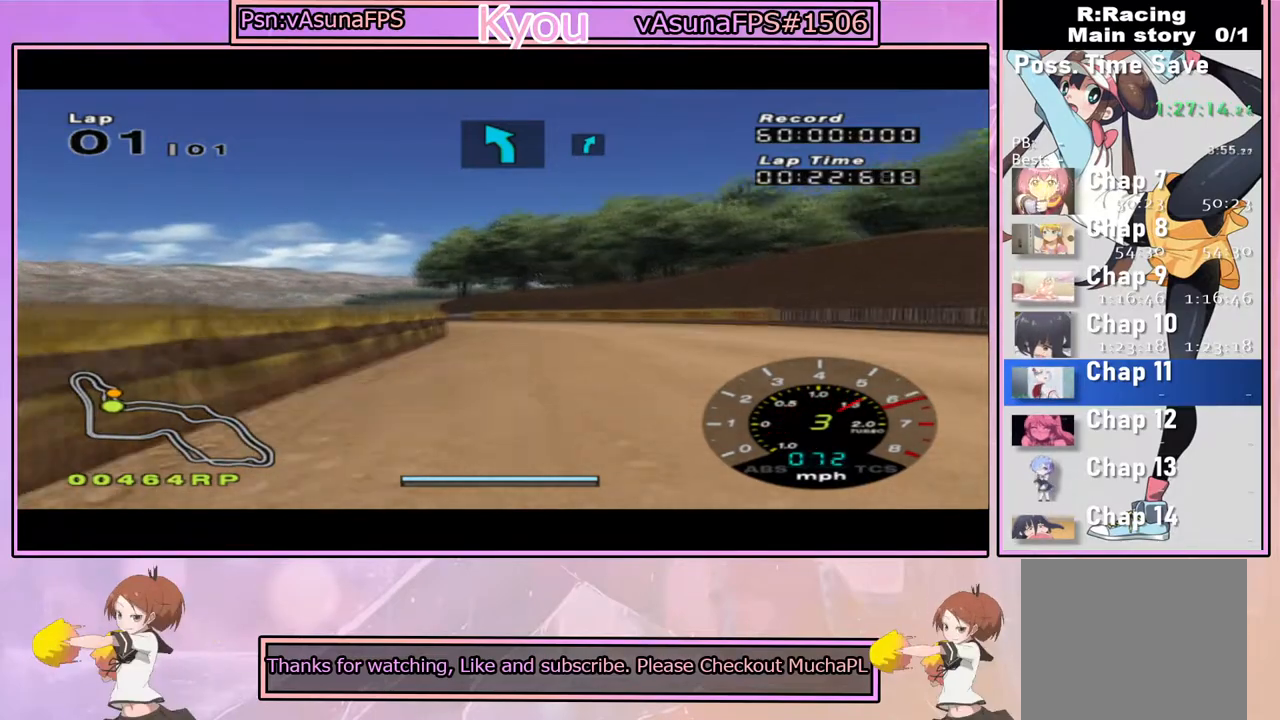
{"dt_ms": 500, "buttons": ["CROSS"], "left_stick": "left", "right_stick": "center", "events": [[133, "left_stick", "center"], [283, "left_stick", "left"], [400, "left_stick", "center"], [483, "left_stick", "left"]]}